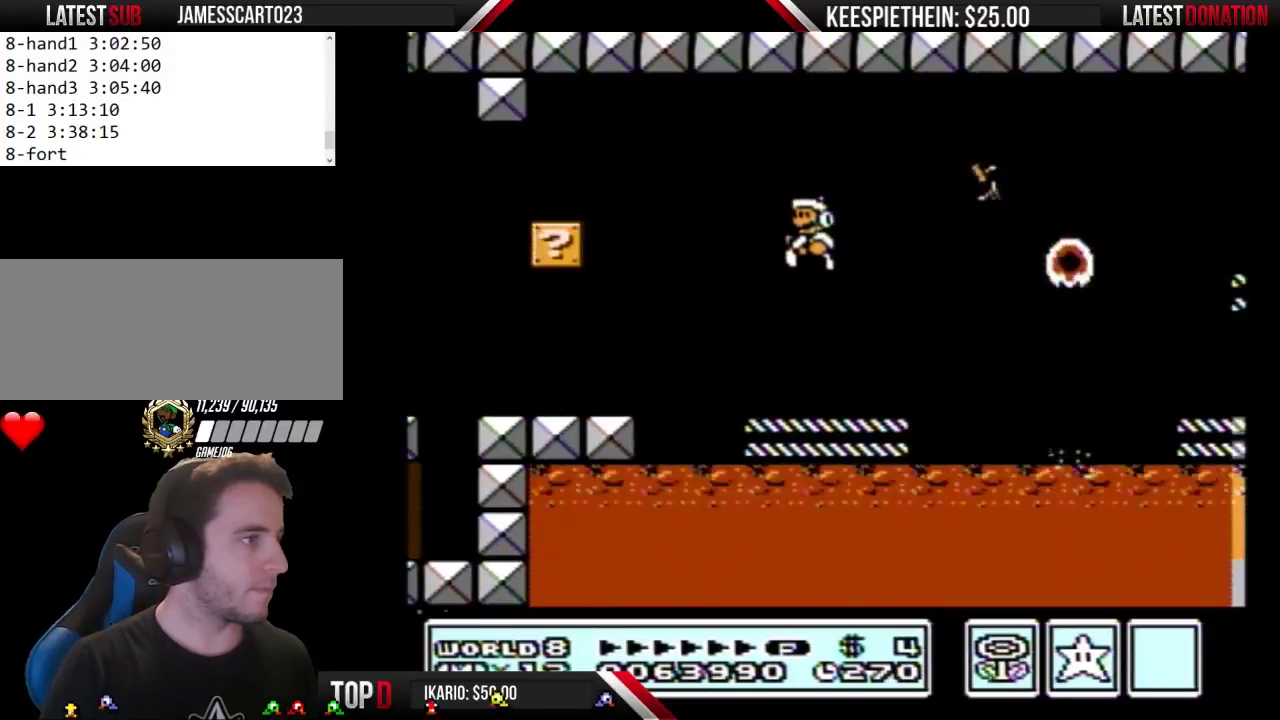
Gameplay with a controller (Nintendo layout); each line is a JSON object with the inputs held at the frame after it. "events" lists button and stick changes between this image and that frame as [ms after this image, input, new state], when the widget could be followed in between. Not read: L3 R3.
{"buttons": ["A", "B", "DPAD_RIGHT"], "events": [[433, "A", "down"], [433, "DPAD_RIGHT", "down"]]}
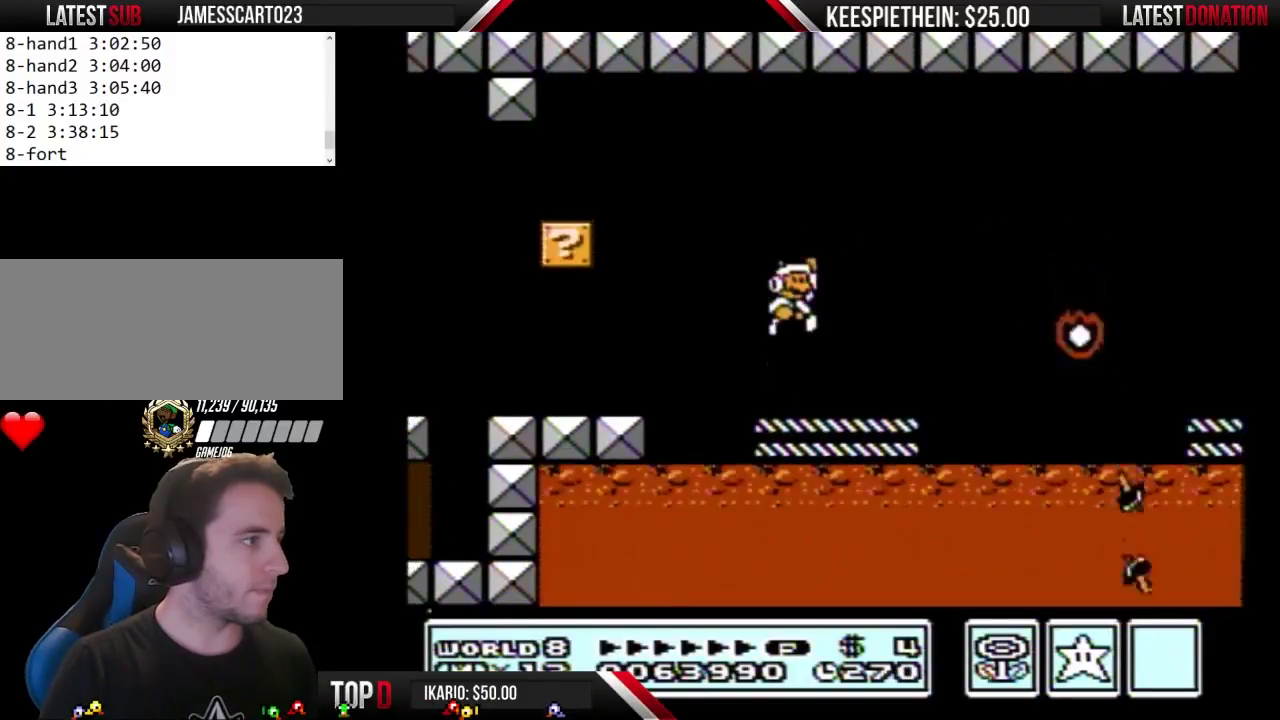
{"buttons": ["B"], "events": [[33, "A", "up"], [100, "DPAD_RIGHT", "up"], [133, "DPAD_LEFT", "down"], [300, "DPAD_LEFT", "up"], [367, "DPAD_RIGHT", "down"], [500, "DPAD_RIGHT", "up"]]}
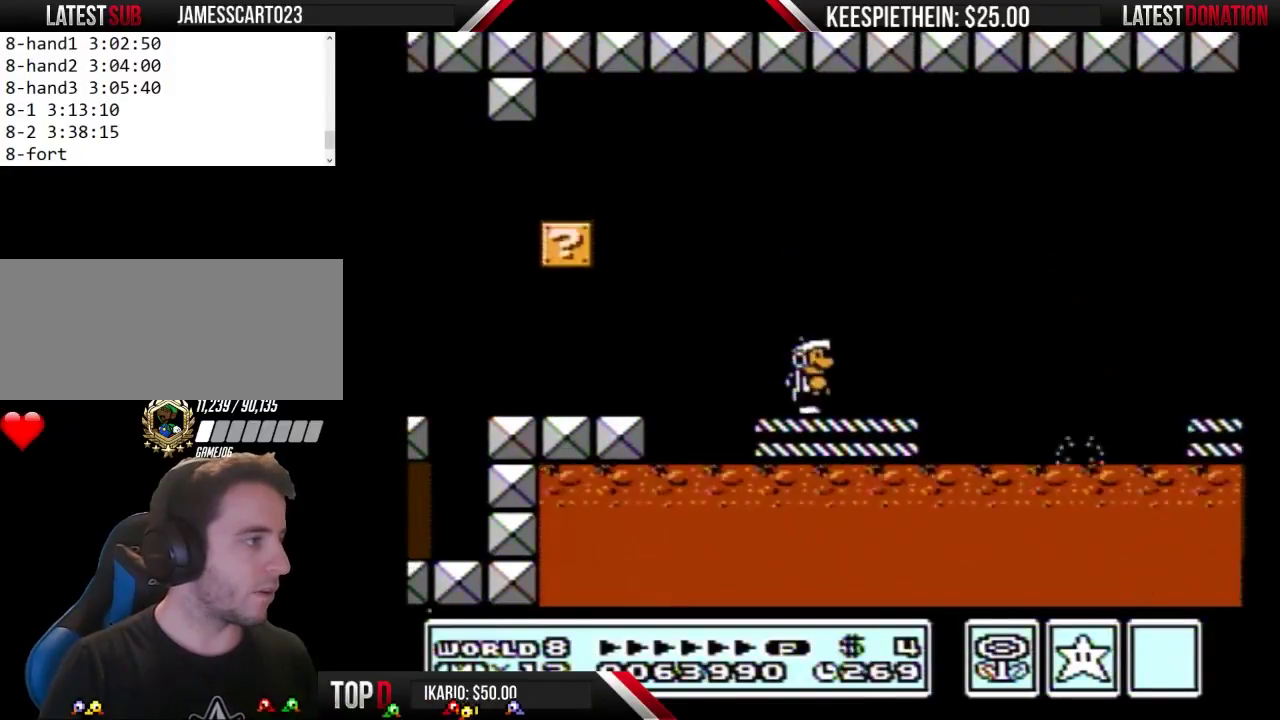
{"buttons": ["B"], "events": [[67, "A", "down"], [167, "DPAD_LEFT", "down"], [200, "A", "up"], [300, "DPAD_LEFT", "up"]]}
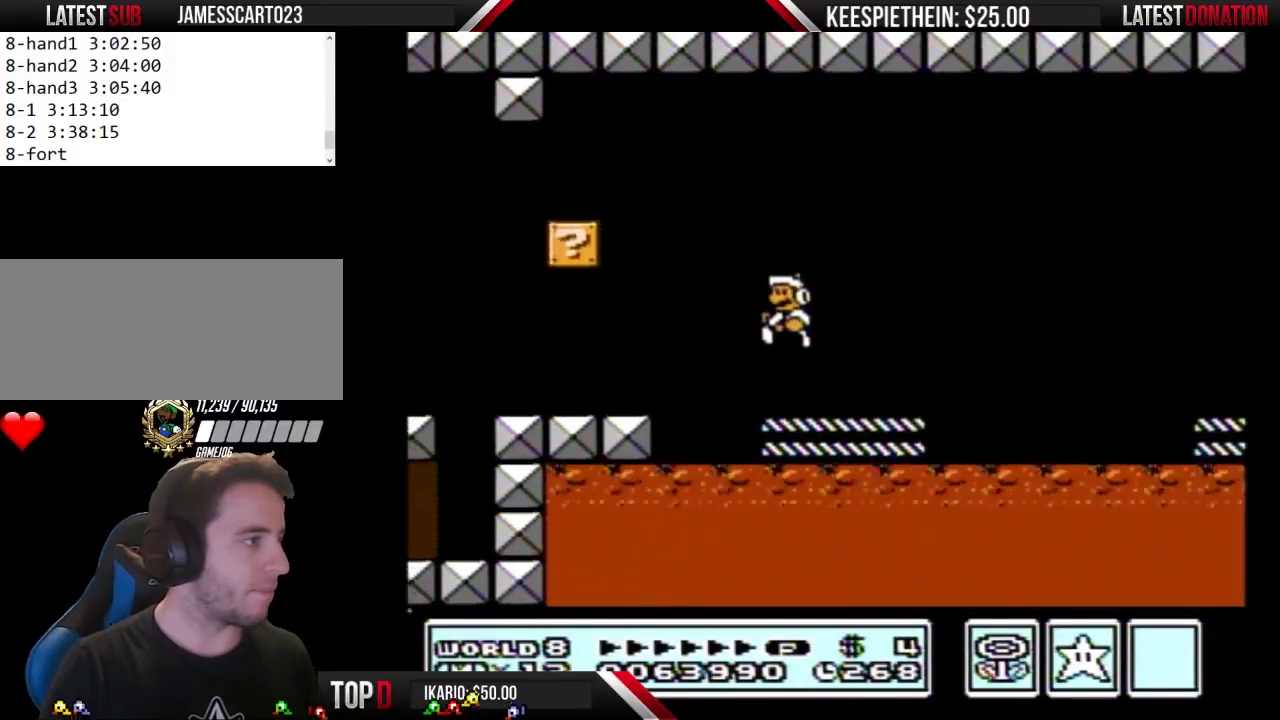
{"buttons": [], "events": [[100, "DPAD_RIGHT", "down"], [200, "DPAD_RIGHT", "up"], [233, "A", "down"], [333, "A", "up"], [333, "B", "up"], [333, "DPAD_RIGHT", "down"], [467, "DPAD_RIGHT", "up"]]}
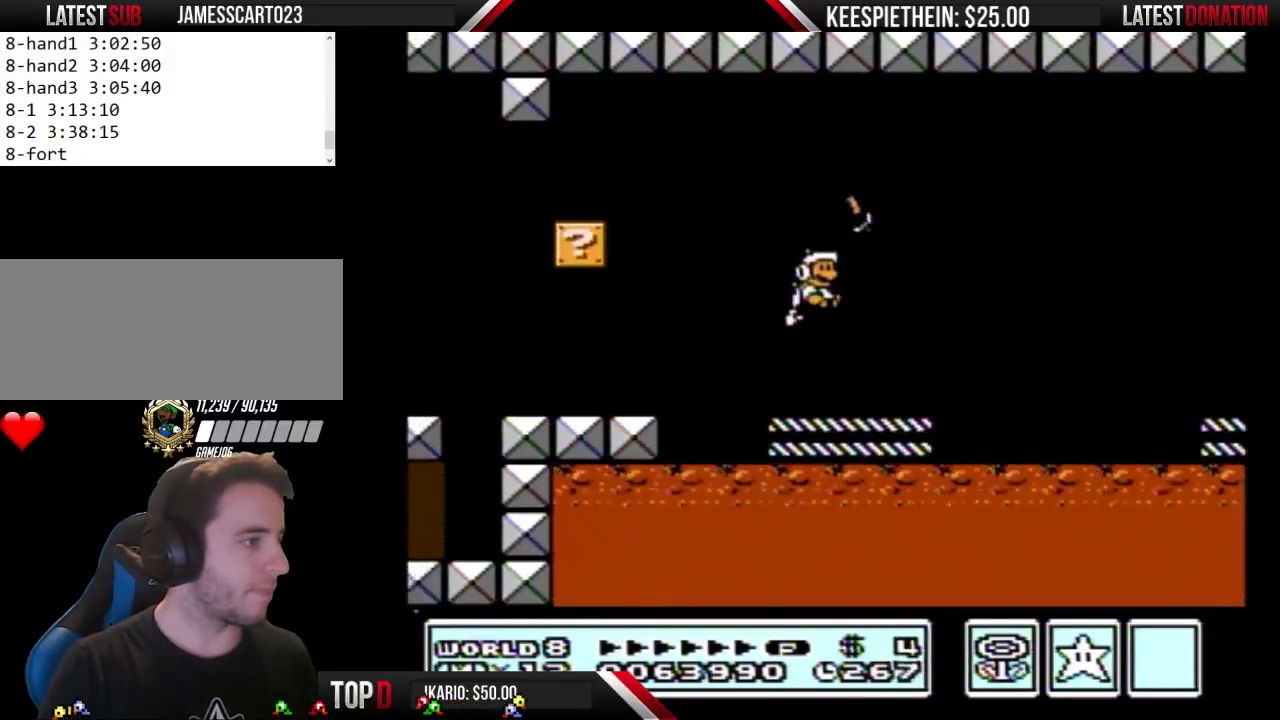
{"buttons": ["A", "B"], "events": [[100, "B", "down"], [267, "DPAD_LEFT", "down"], [367, "A", "down"], [400, "DPAD_LEFT", "up"]]}
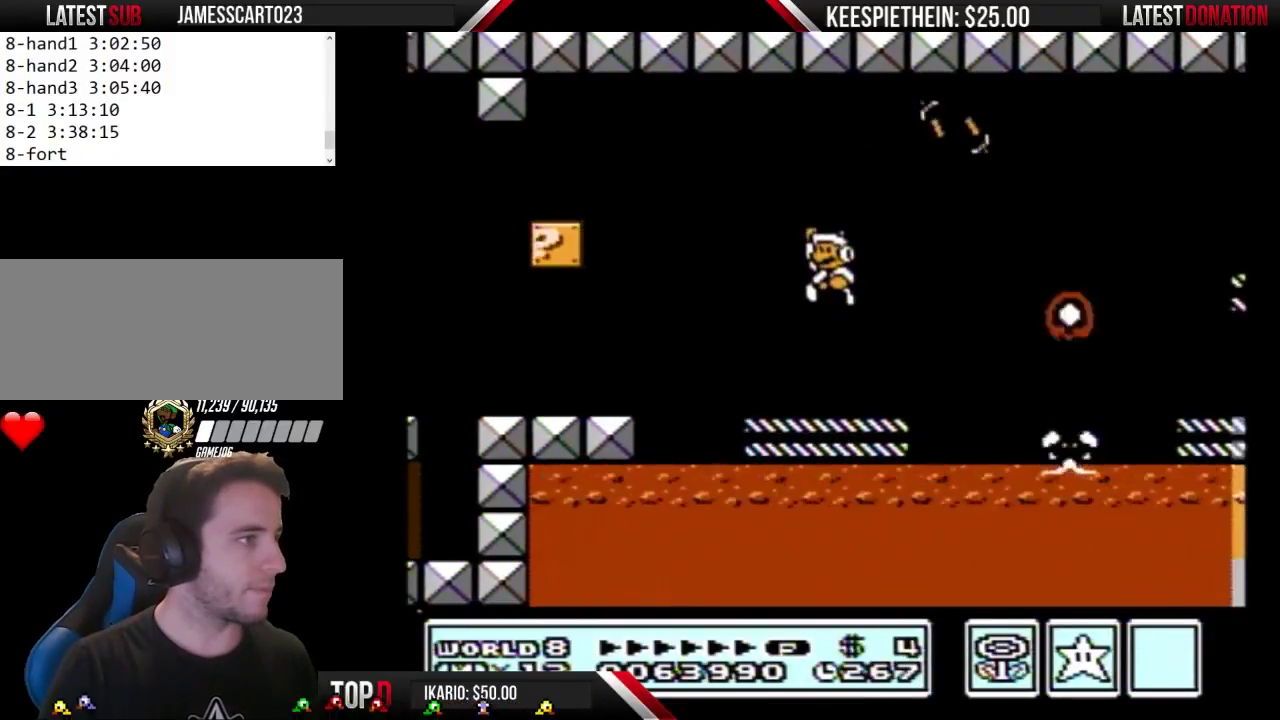
{"buttons": ["B", "DPAD_RIGHT"], "events": [[133, "A", "up"], [267, "DPAD_LEFT", "down"], [367, "DPAD_LEFT", "up"], [467, "DPAD_RIGHT", "down"]]}
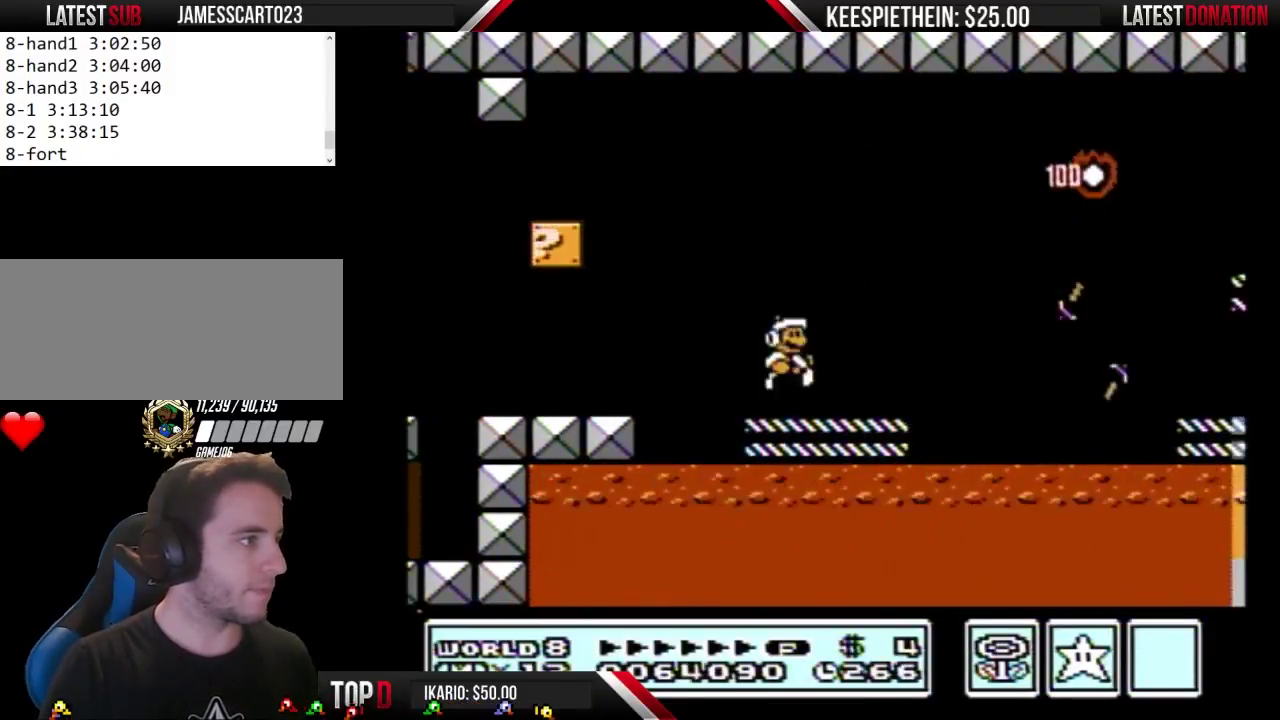
{"buttons": ["B", "DPAD_RIGHT"], "events": [[133, "DPAD_RIGHT", "up"], [167, "A", "down"], [200, "DPAD_LEFT", "down"], [233, "A", "up"], [333, "DPAD_LEFT", "up"], [433, "DPAD_RIGHT", "down"]]}
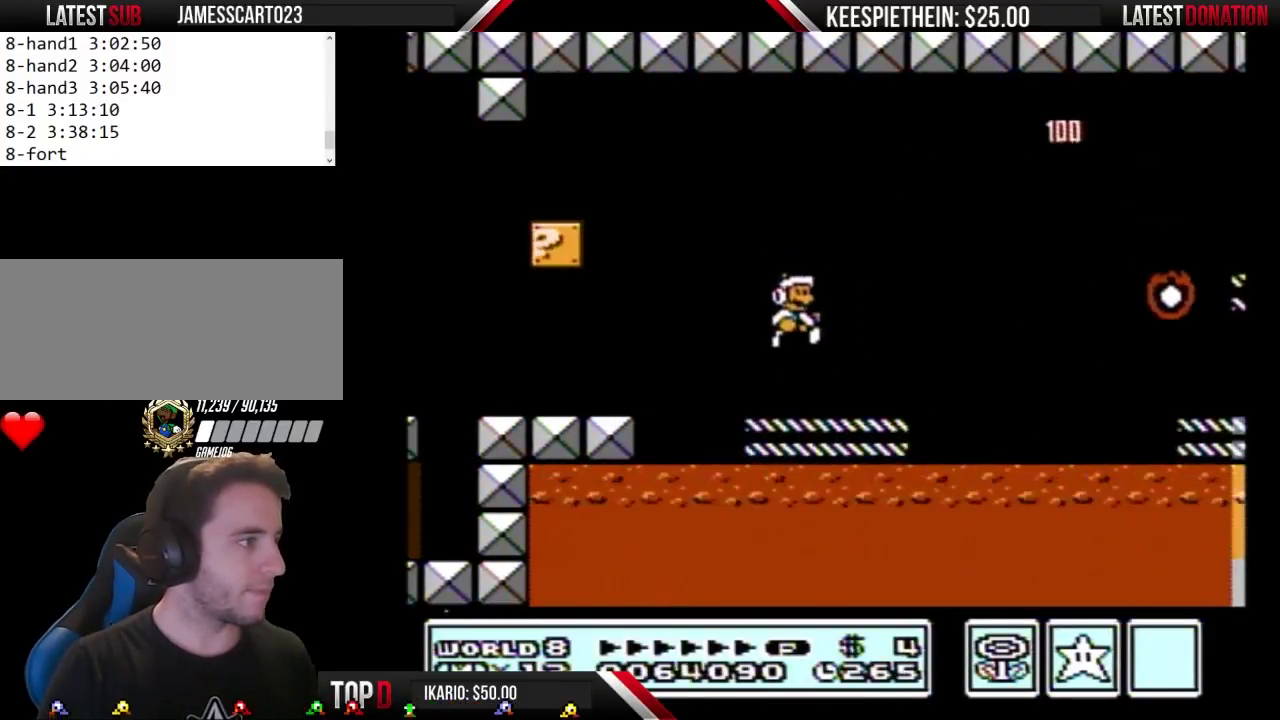
{"buttons": ["A", "B", "DPAD_RIGHT"], "events": [[267, "A", "down"]]}
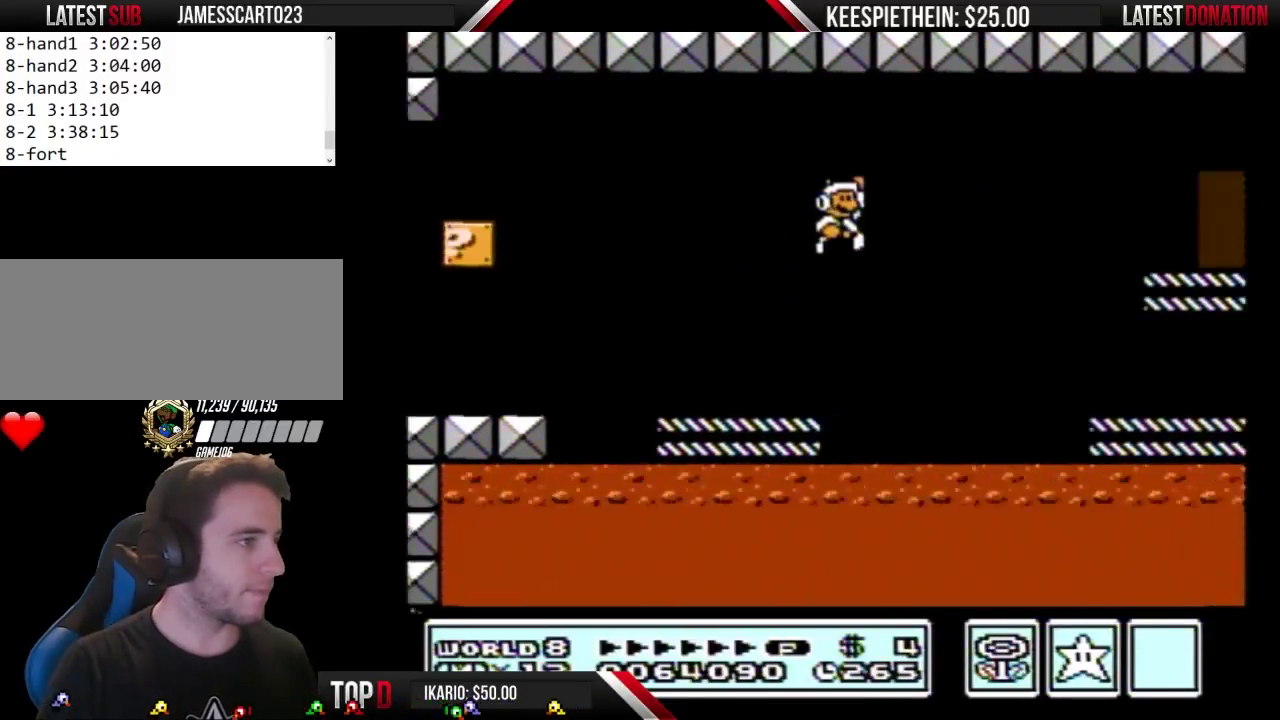
{"buttons": ["B", "DPAD_LEFT"], "events": [[167, "A", "up"], [300, "DPAD_RIGHT", "up"], [400, "DPAD_LEFT", "down"]]}
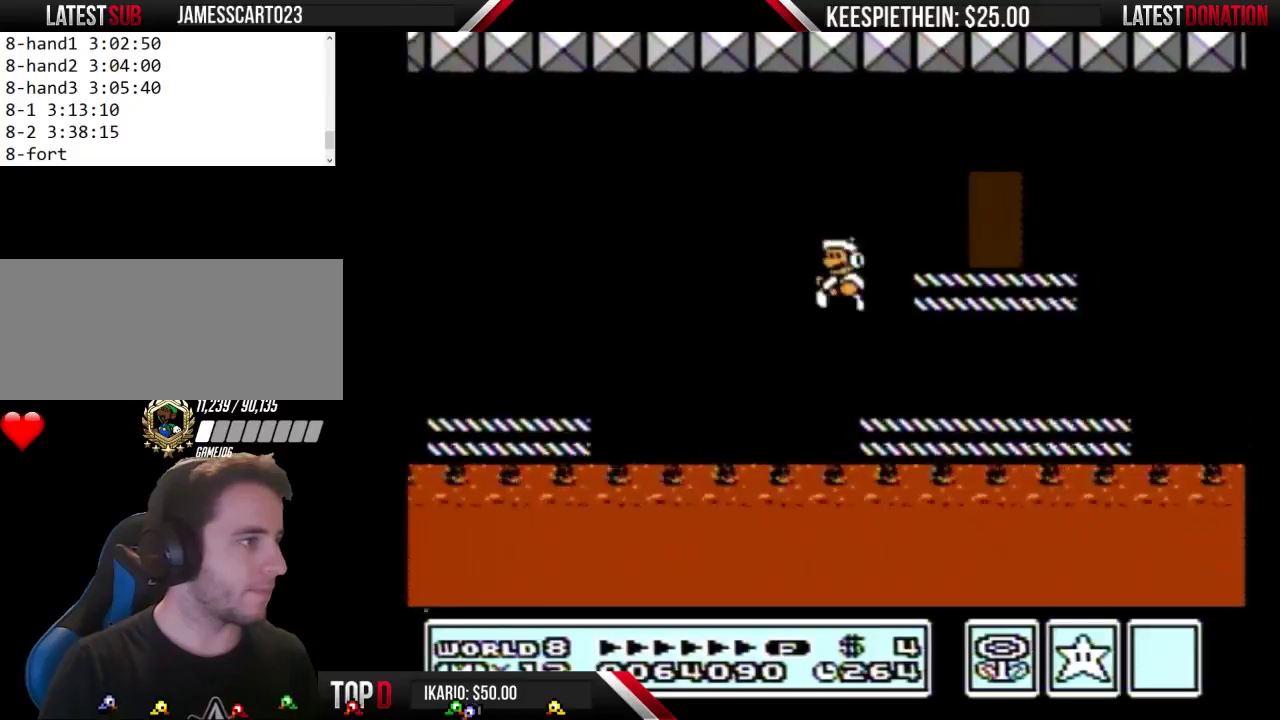
{"buttons": ["B"], "events": [[33, "DPAD_LEFT", "up"]]}
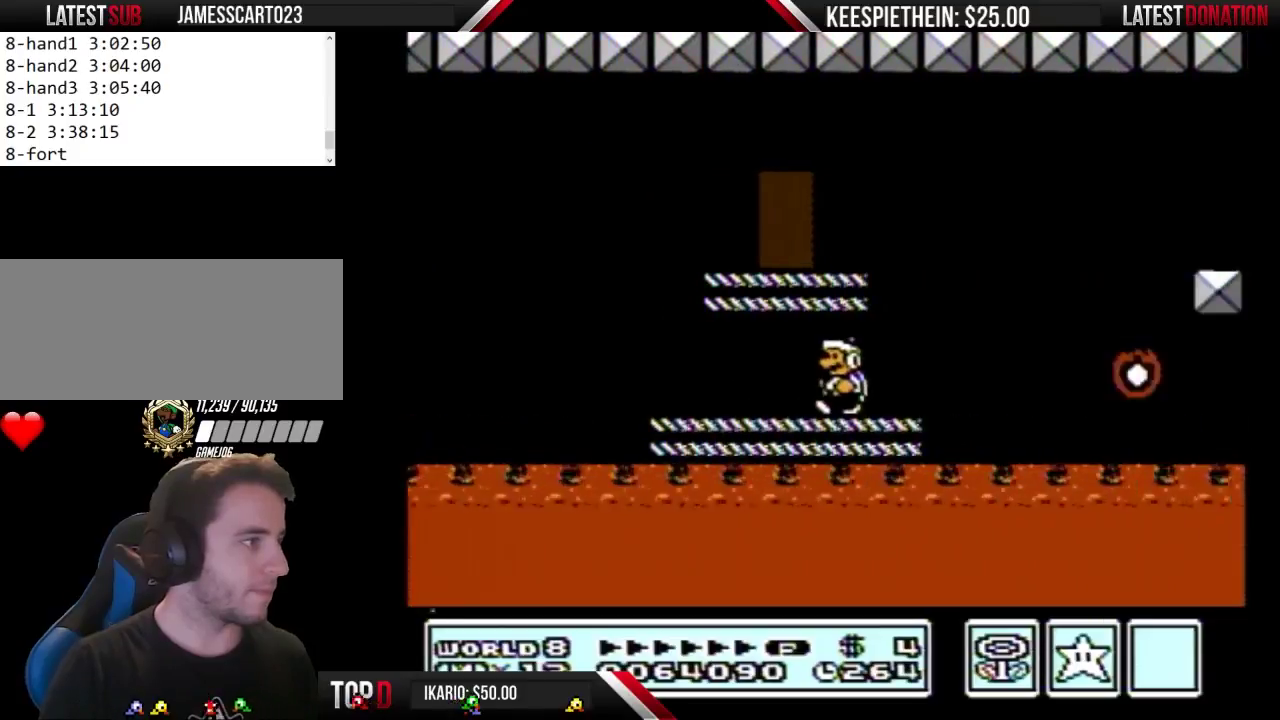
{"buttons": ["A", "B", "DPAD_RIGHT"], "events": [[133, "DPAD_RIGHT", "down"], [200, "A", "down"]]}
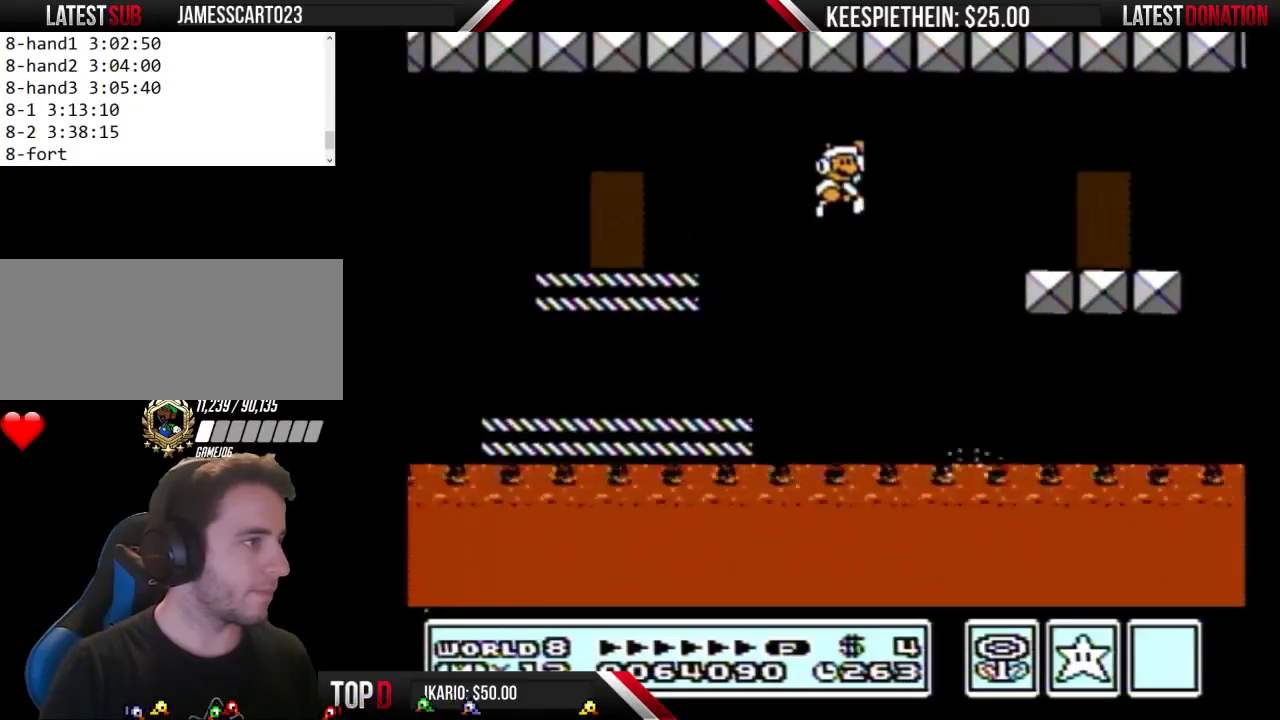
{"buttons": ["B", "DPAD_LEFT"], "events": [[400, "A", "up"], [400, "DPAD_RIGHT", "up"], [433, "DPAD_LEFT", "down"]]}
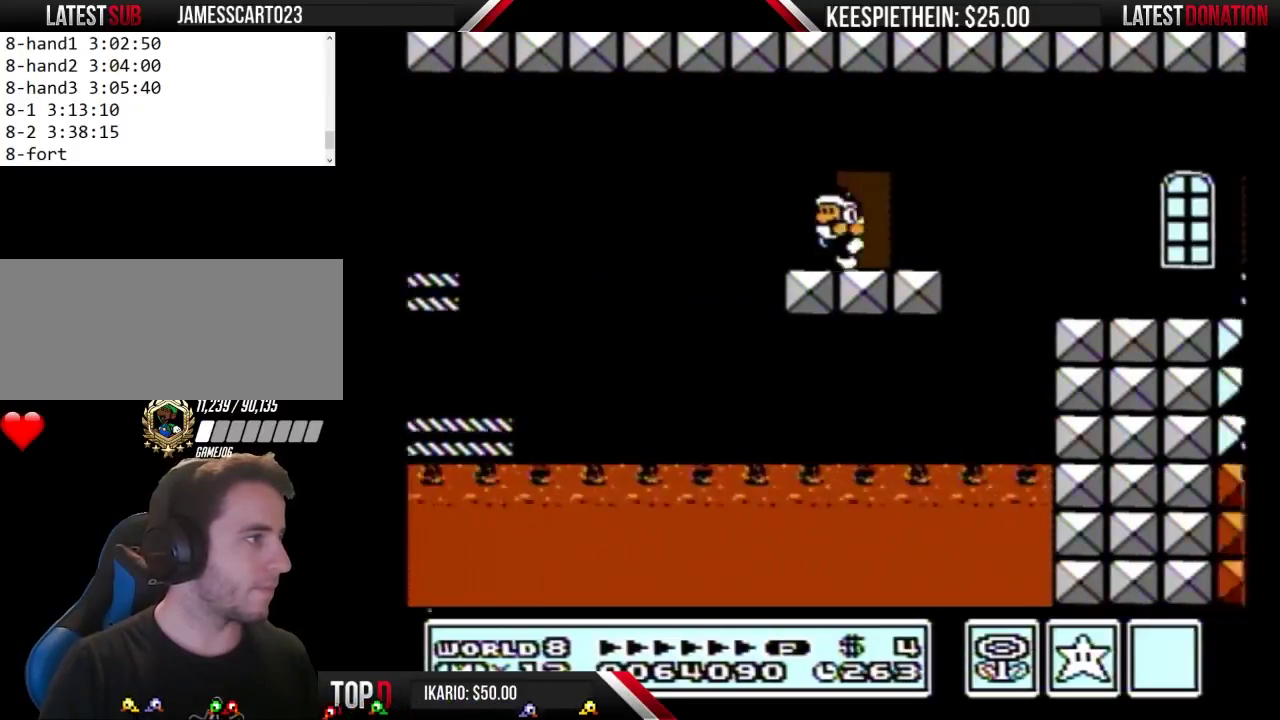
{"buttons": [], "events": [[67, "A", "down"], [133, "A", "up"], [333, "B", "up"], [467, "DPAD_LEFT", "up"]]}
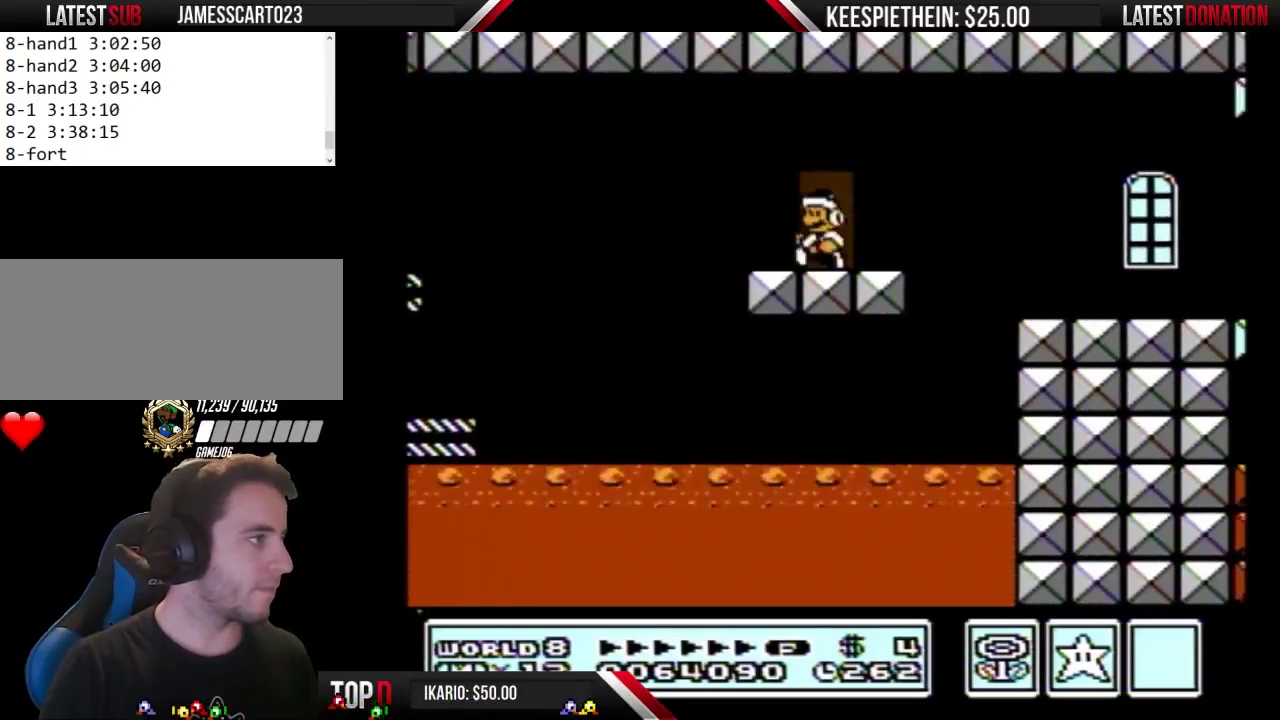
{"buttons": ["B"], "events": [[300, "B", "down"]]}
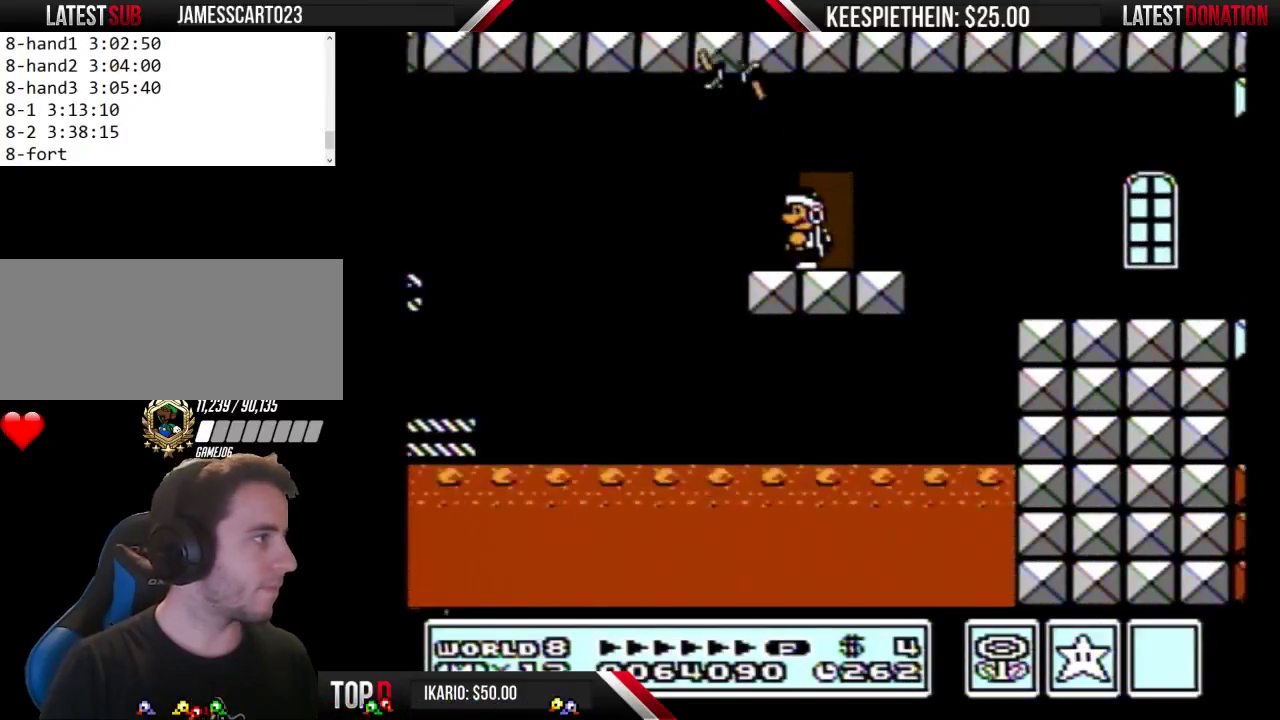
{"buttons": ["B"], "events": []}
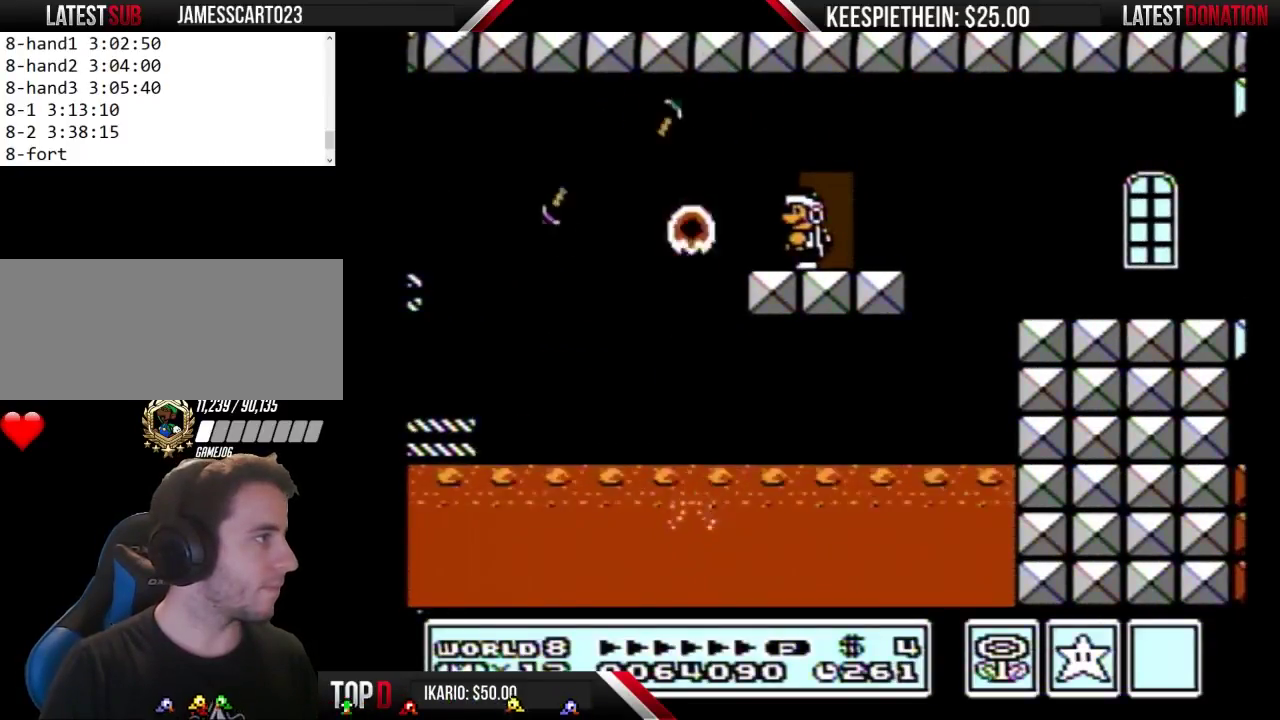
{"buttons": ["DPAD_RIGHT"], "events": [[233, "DPAD_RIGHT", "down"], [400, "B", "up"]]}
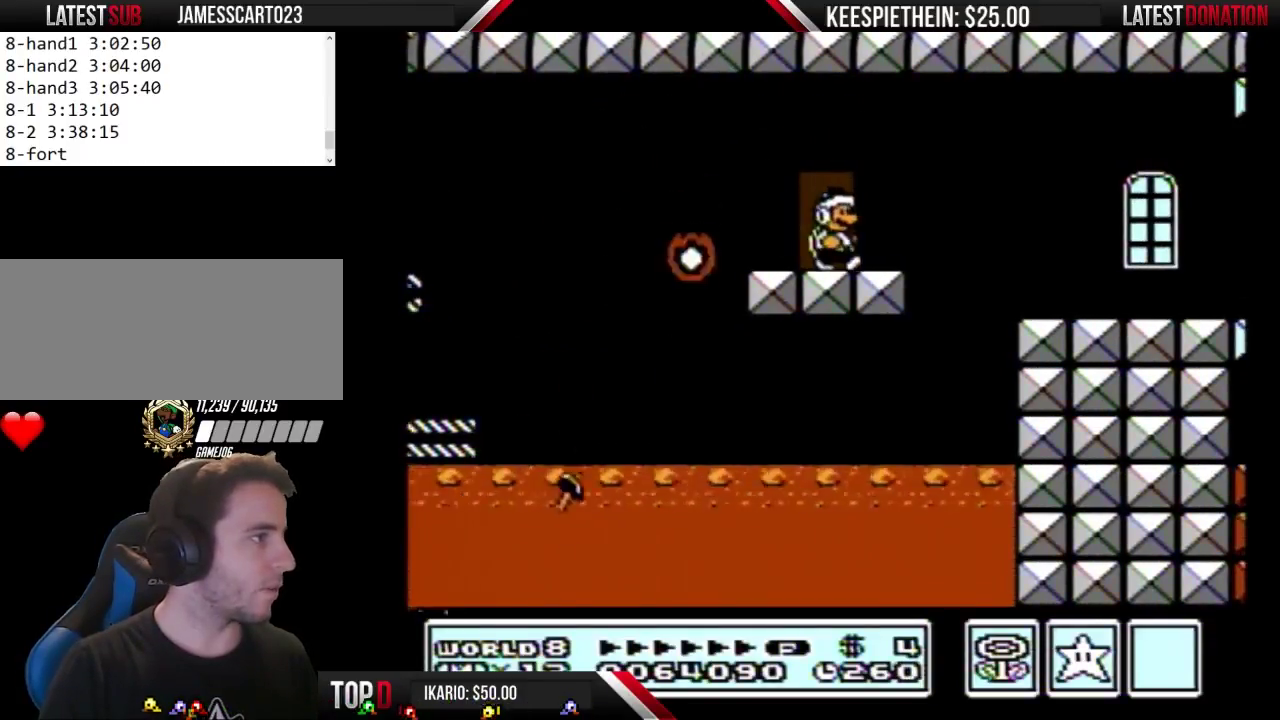
{"buttons": [], "events": [[167, "DPAD_RIGHT", "up"], [233, "DPAD_LEFT", "down"], [367, "DPAD_LEFT", "up"]]}
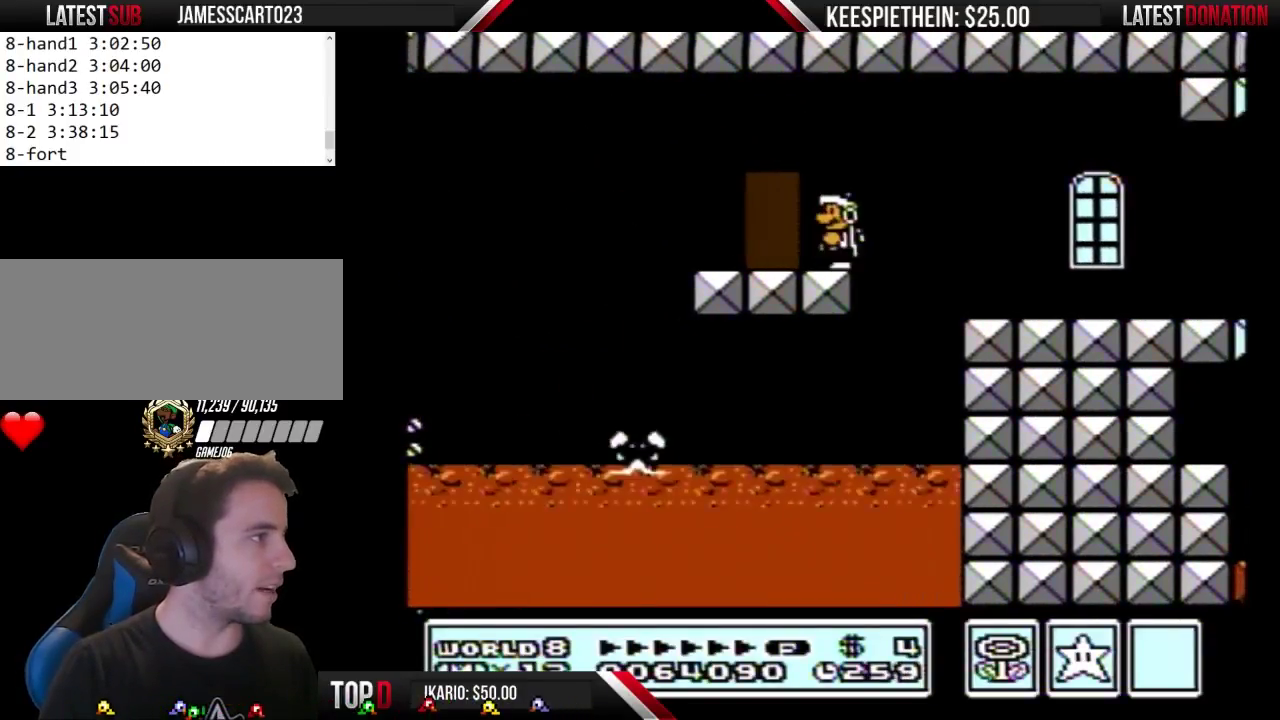
{"buttons": [], "events": [[133, "DPAD_RIGHT", "down"], [233, "DPAD_RIGHT", "up"], [267, "DPAD_LEFT", "down"], [333, "DPAD_LEFT", "up"]]}
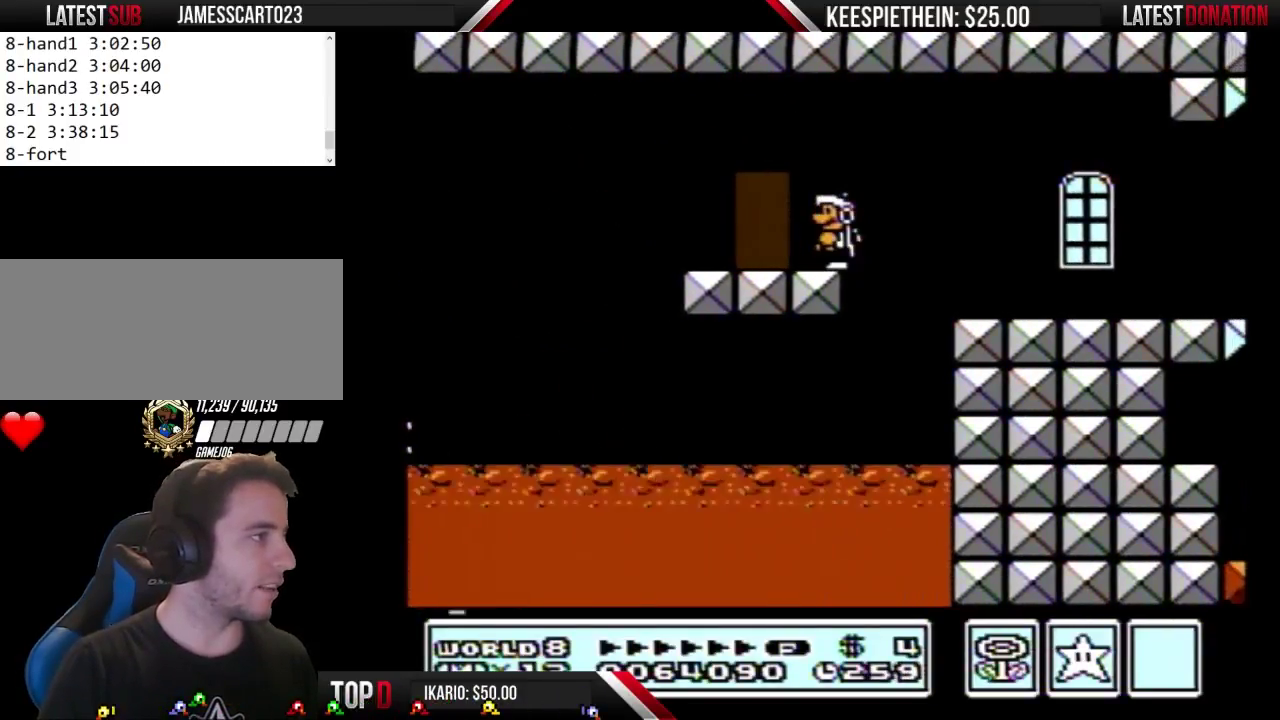
{"buttons": ["B"]}
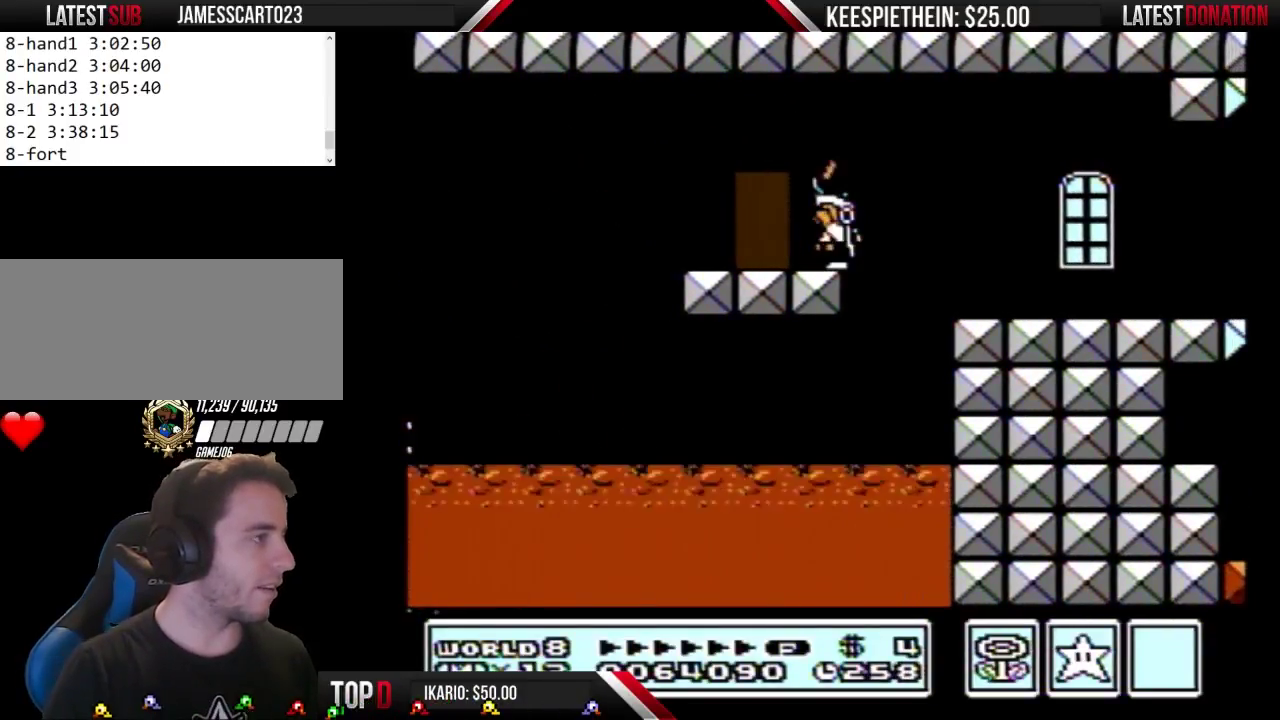
{"buttons": ["B"]}
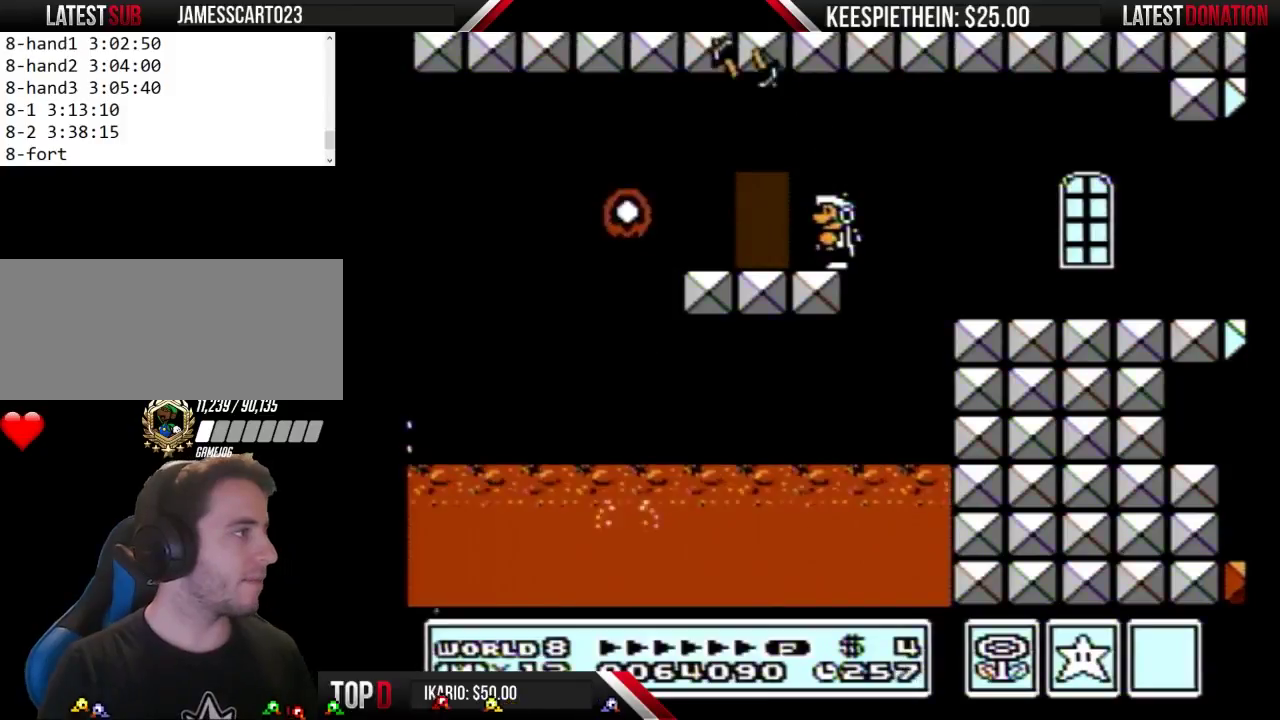
{"buttons": ["B"], "events": []}
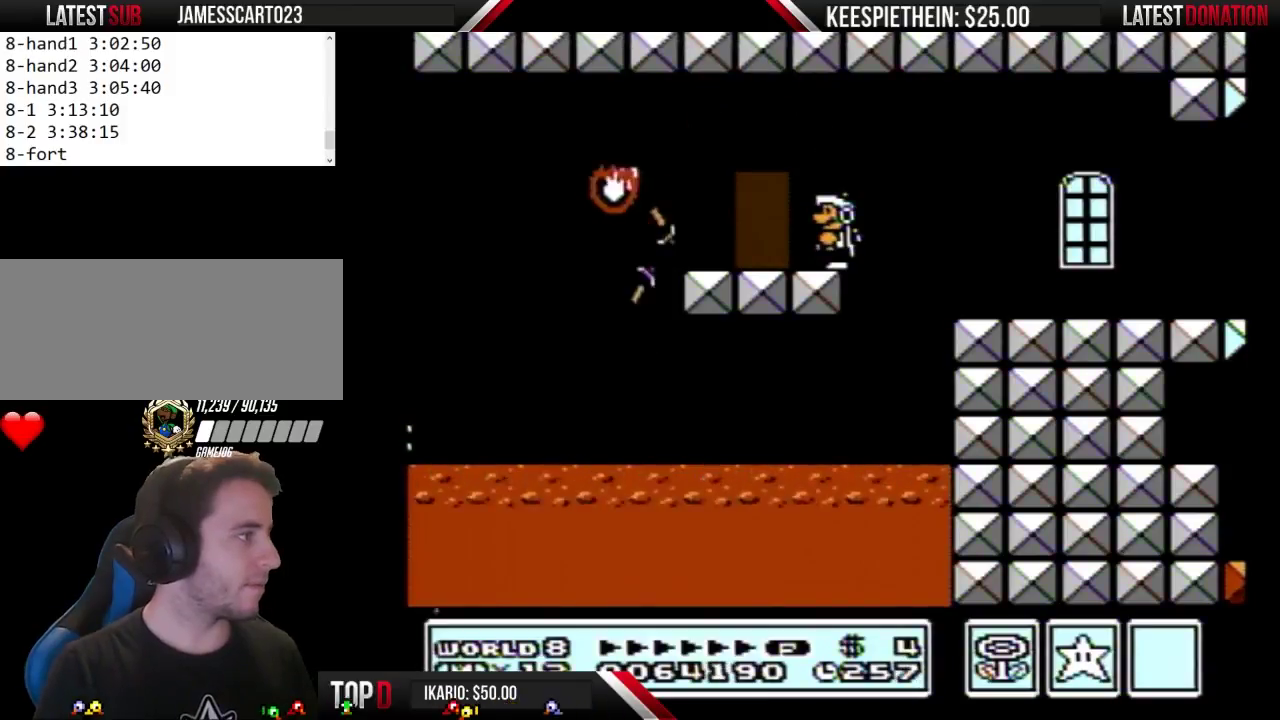
{"buttons": ["B"], "events": []}
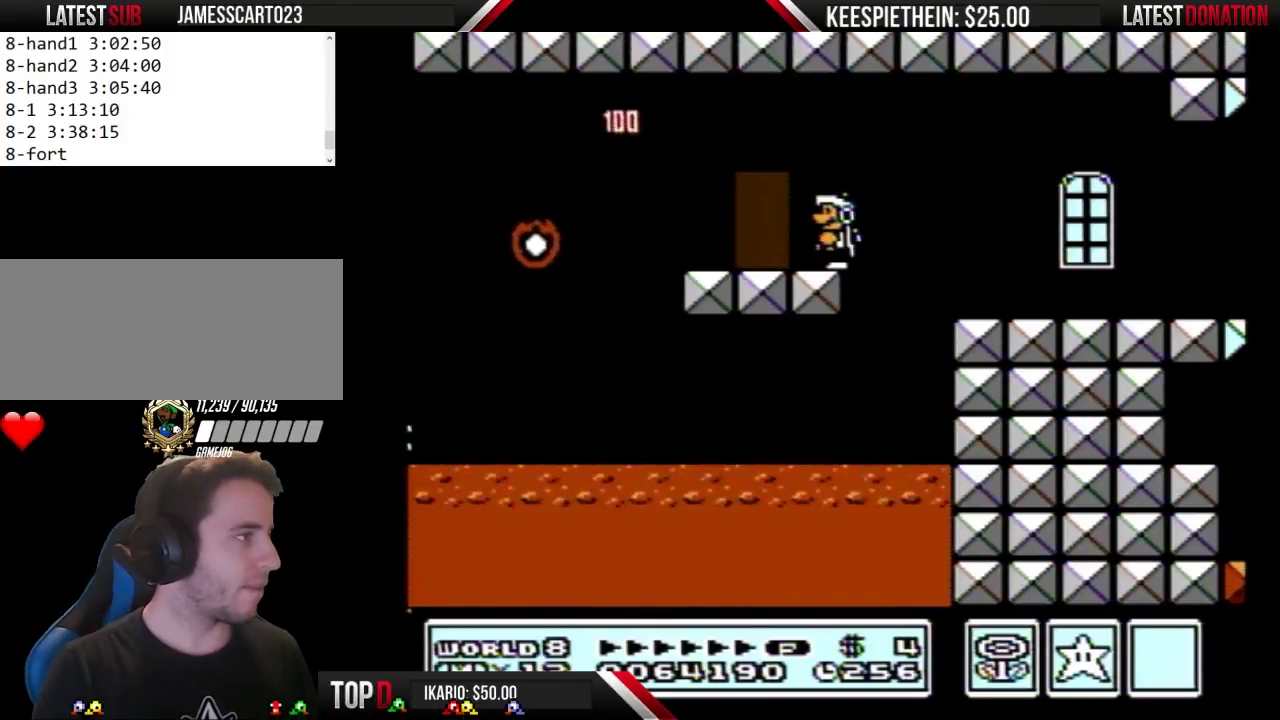
{"buttons": ["B", "DPAD_LEFT"], "events": [[233, "DPAD_LEFT", "down"]]}
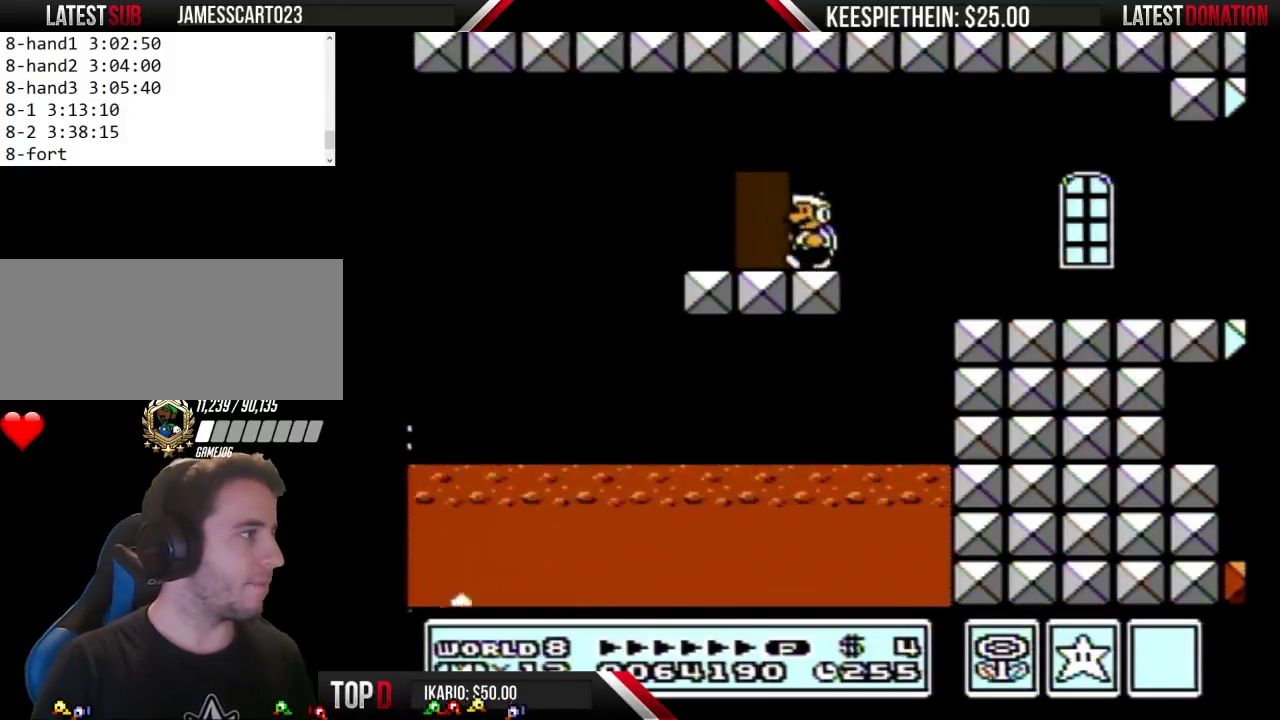
{"buttons": ["B", "DPAD_LEFT"], "events": [[333, "DPAD_DOWN", "down"], [333, "DPAD_LEFT", "up"], [367, "A", "down"], [433, "DPAD_DOWN", "up"], [433, "DPAD_LEFT", "down"], [500, "A", "up"]]}
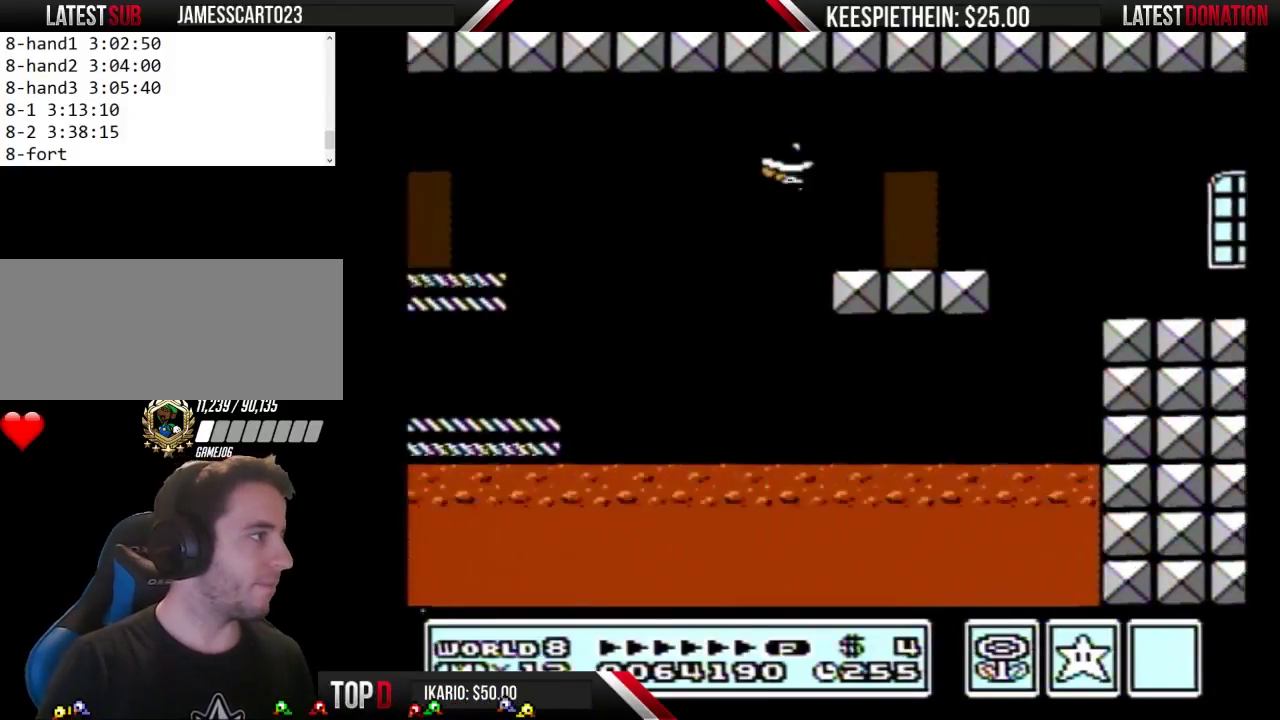
{"buttons": ["B", "DPAD_RIGHT"], "events": [[233, "DPAD_LEFT", "up"], [433, "DPAD_RIGHT", "down"]]}
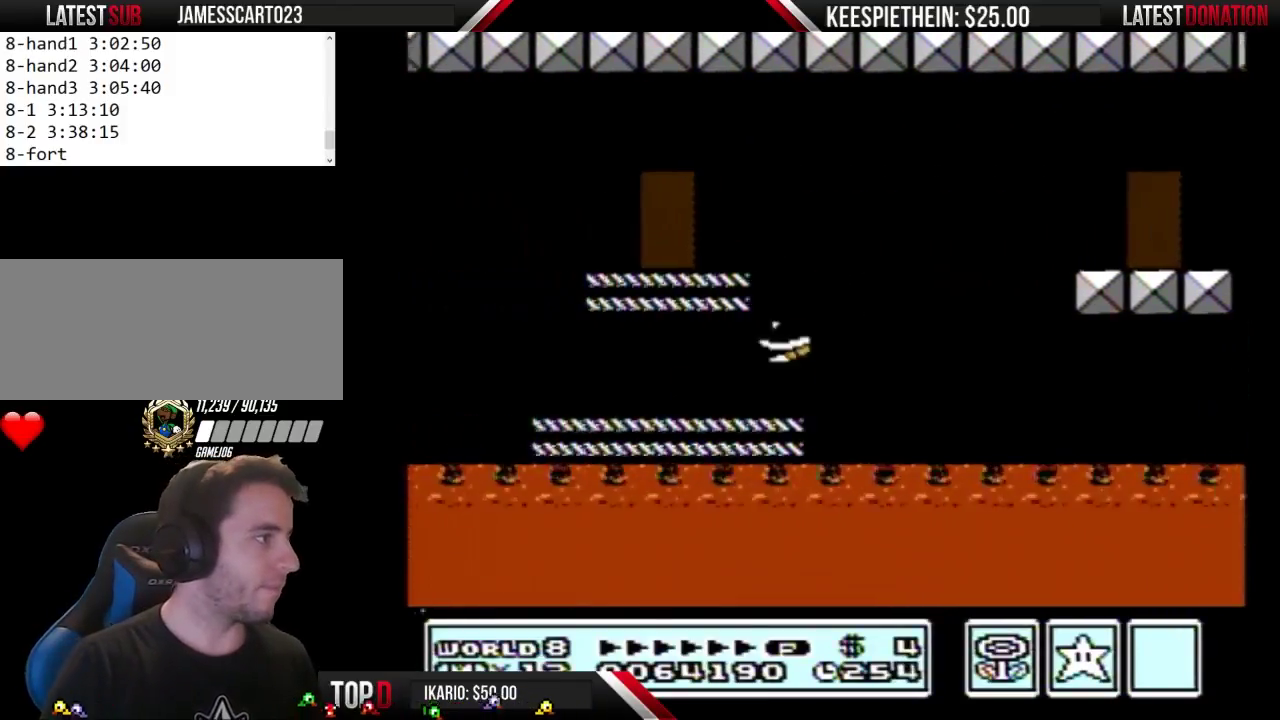
{"buttons": ["A", "B", "DPAD_LEFT"], "events": [[167, "A", "down"], [200, "DPAD_RIGHT", "up"], [233, "DPAD_LEFT", "down"]]}
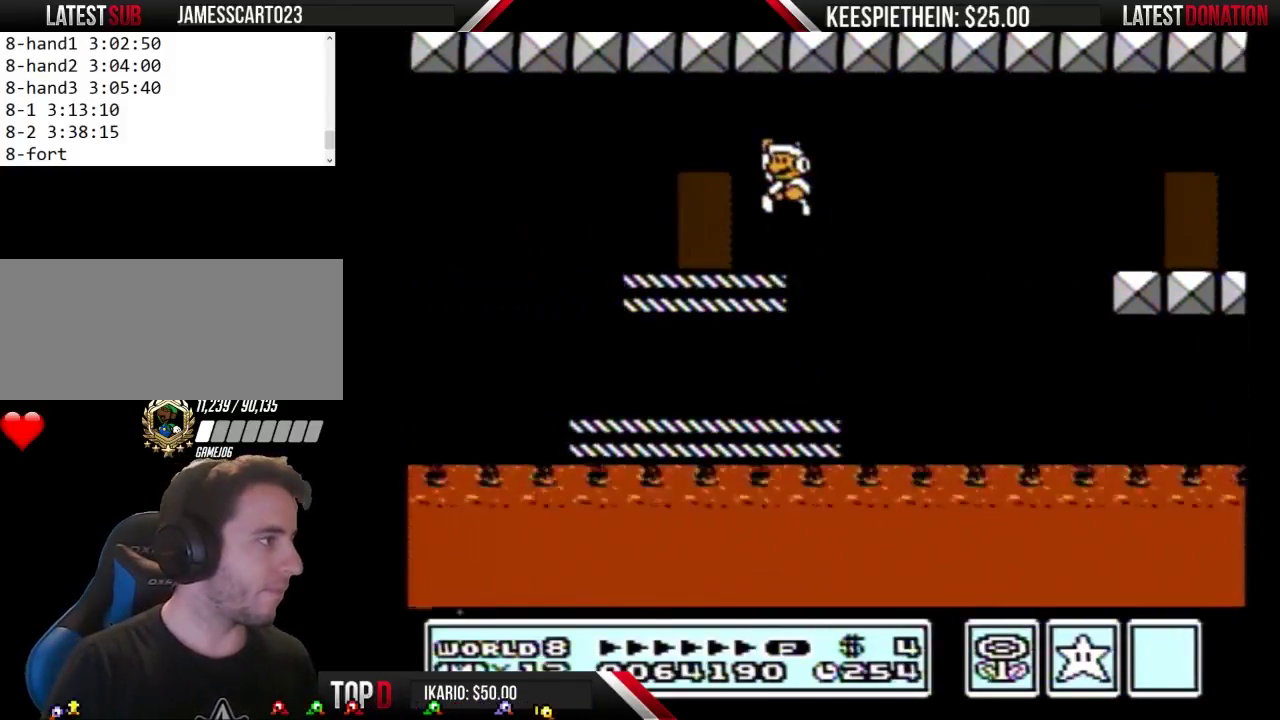
{"buttons": ["B", "DPAD_UP"], "events": [[33, "A", "up"], [200, "DPAD_LEFT", "up"], [300, "DPAD_UP", "down"], [400, "DPAD_UP", "up"], [467, "DPAD_UP", "down"]]}
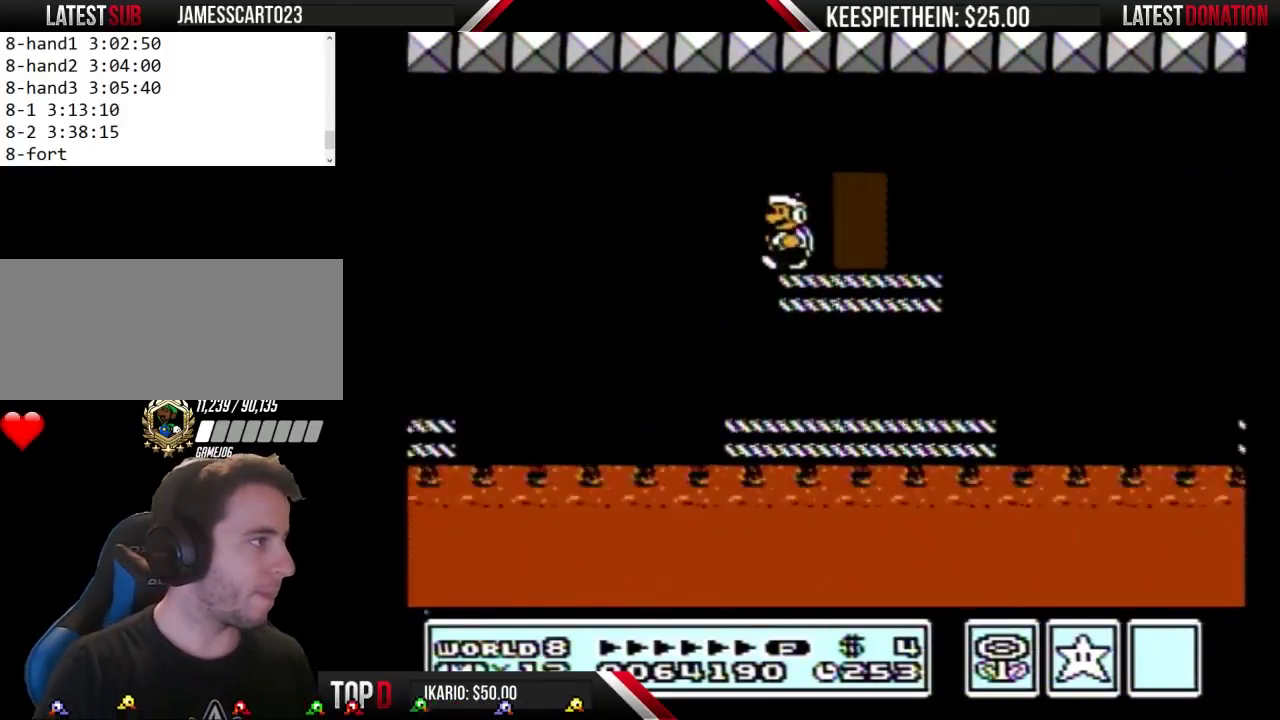
{"buttons": ["B"], "events": [[67, "DPAD_UP", "up"], [133, "DPAD_UP", "down"], [200, "A", "down"], [200, "DPAD_UP", "up"], [233, "DPAD_RIGHT", "down"], [433, "A", "up"], [500, "DPAD_RIGHT", "up"]]}
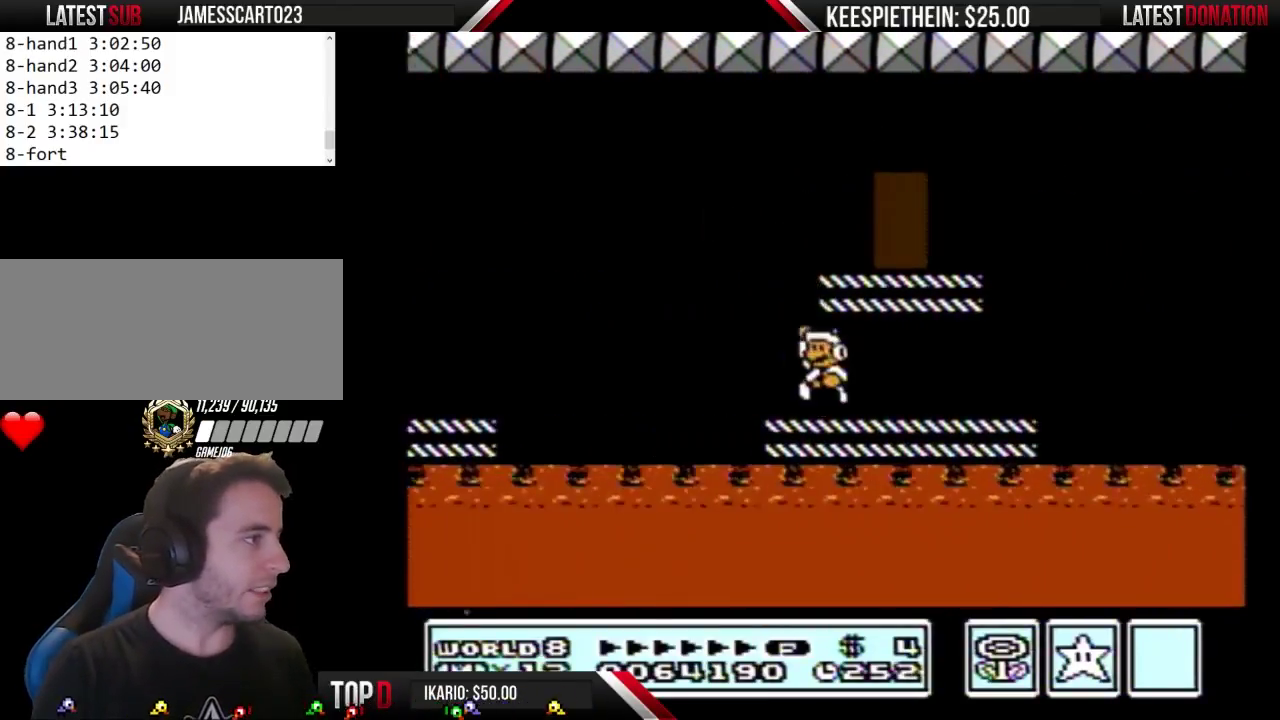
{"buttons": ["B"], "events": [[33, "A", "down"], [33, "DPAD_LEFT", "down"], [167, "DPAD_LEFT", "up"], [200, "DPAD_RIGHT", "down"], [333, "A", "up"], [467, "DPAD_RIGHT", "up"]]}
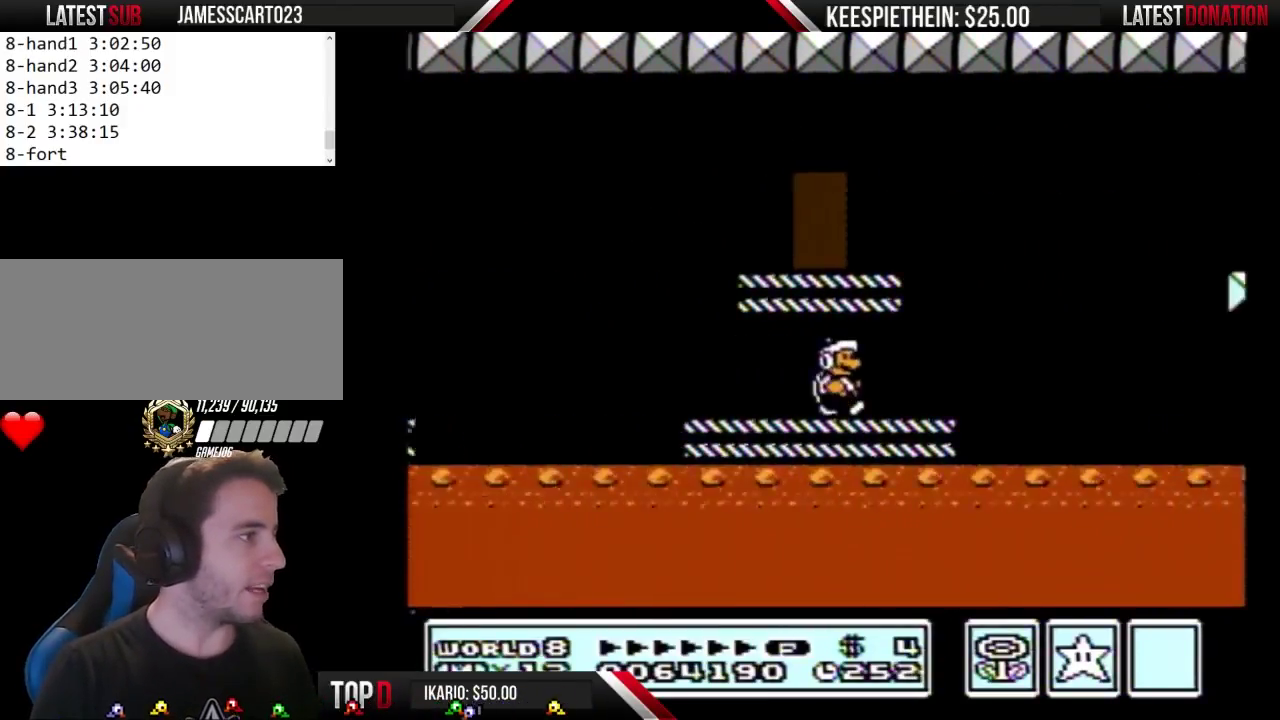
{"buttons": ["A", "B", "DPAD_LEFT"], "events": [[100, "DPAD_LEFT", "down"], [200, "DPAD_LEFT", "up"], [400, "A", "down"], [433, "DPAD_LEFT", "down"]]}
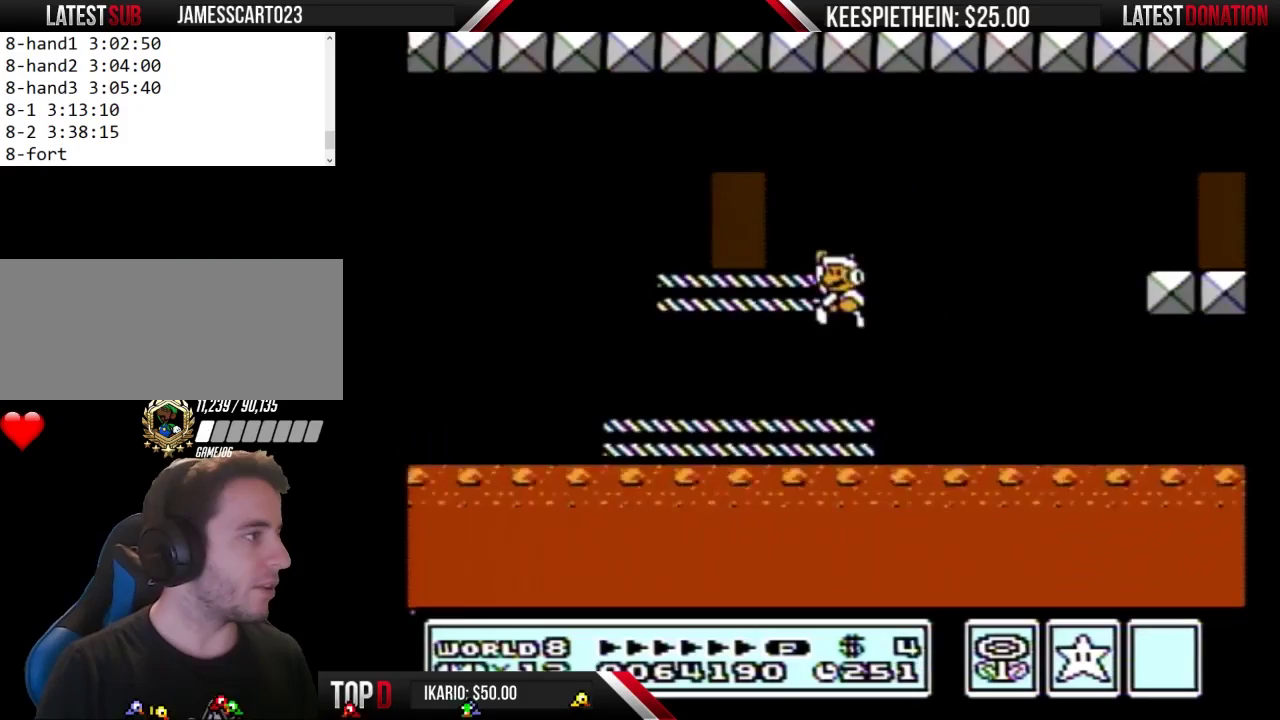
{"buttons": ["B"], "events": [[233, "A", "up"], [400, "DPAD_LEFT", "up"]]}